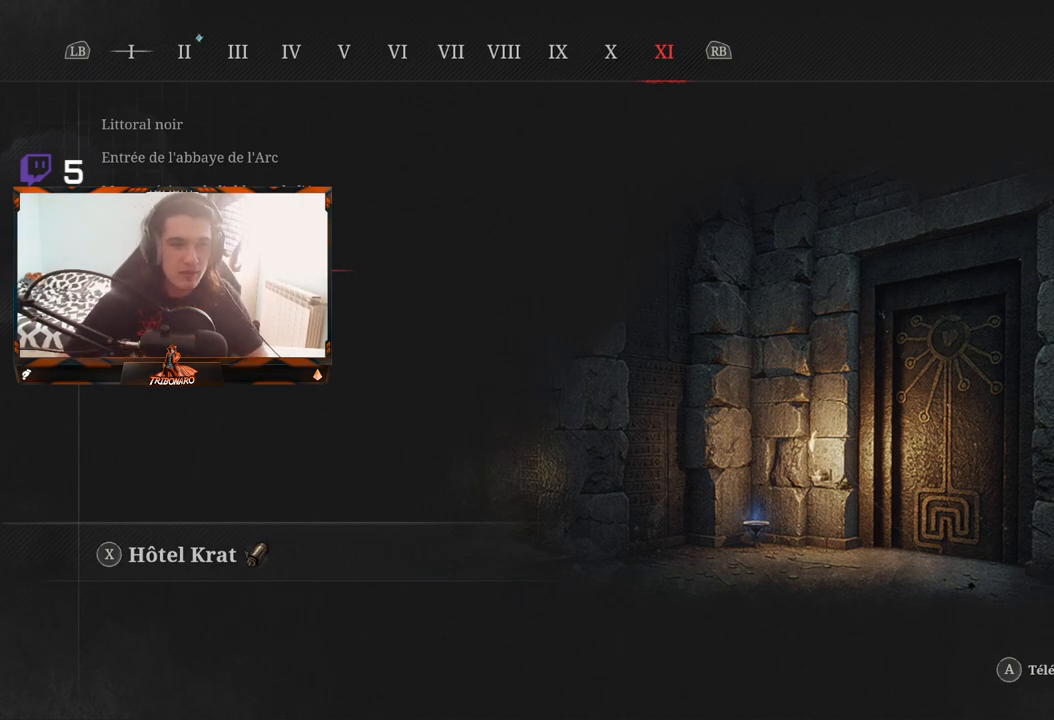
Gameplay with a controller (Xbox layout); each line is a JSON object with the inputs held at the frame after it. "events" lists button and stick changes between this image and that frame as [ms after this image, input, new state], when the widget could be followed in between.
{"buttons": ["B"], "left_stick": "center", "right_stick": "center", "events": [[500, "B", "down"]]}
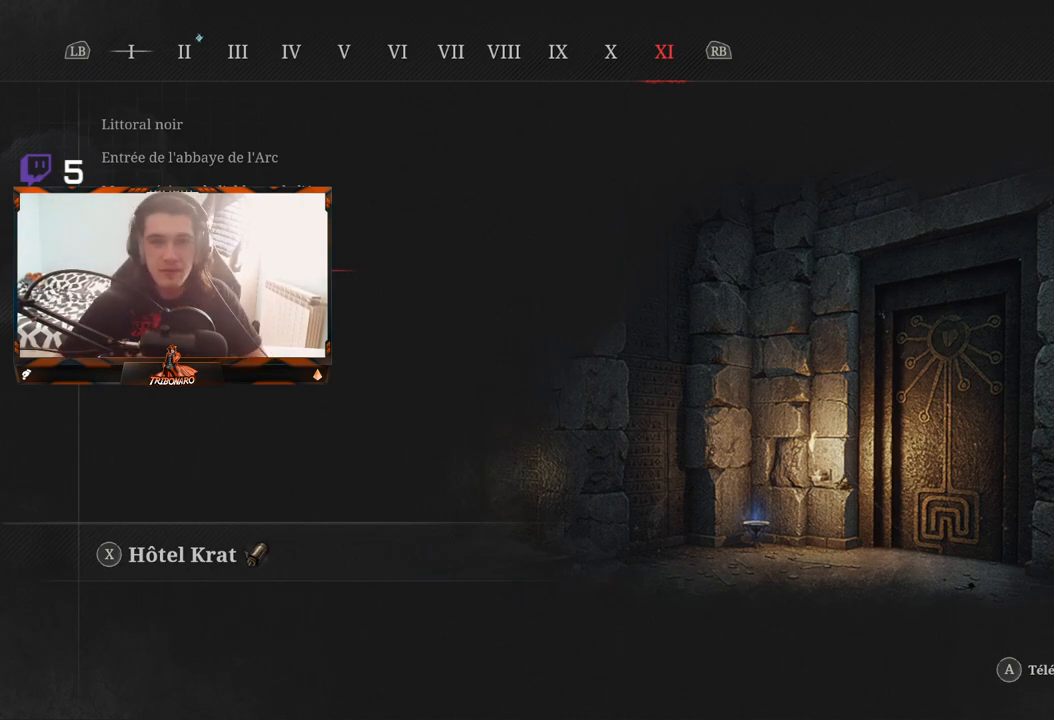
{"buttons": [], "left_stick": "right", "right_stick": "center", "events": [[150, "B", "up"], [467, "left_stick", "right"]]}
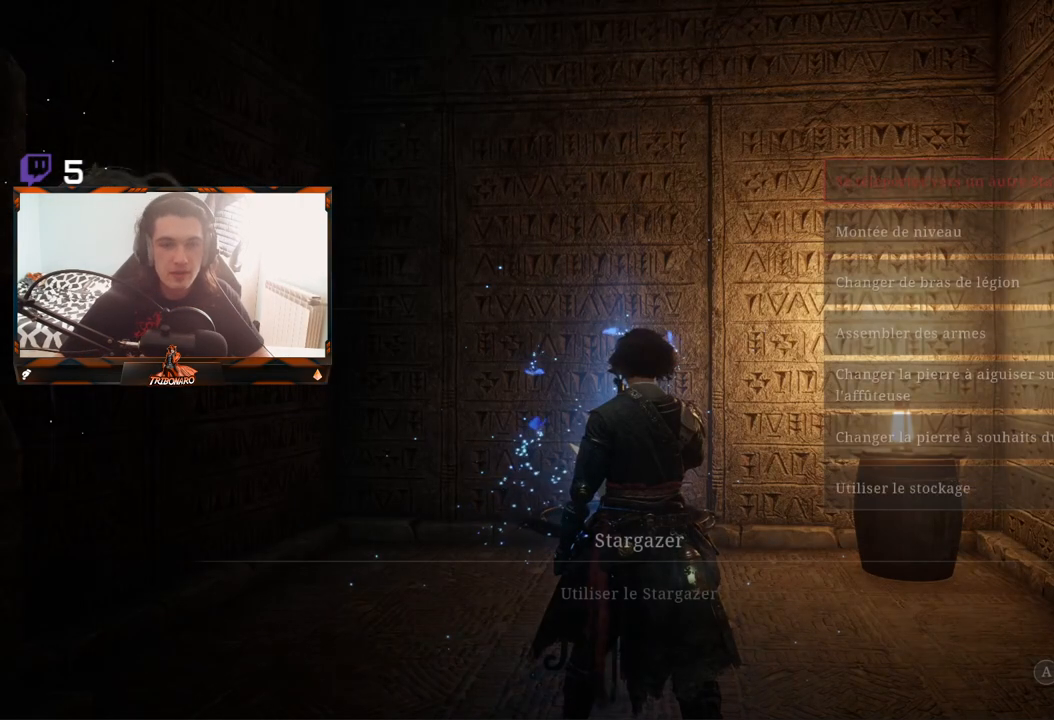
{"buttons": [], "left_stick": "down", "right_stick": "center", "events": [[133, "left_stick", "down-right"], [300, "left_stick", "center"], [333, "B", "down"], [467, "B", "up"], [500, "left_stick", "down"]]}
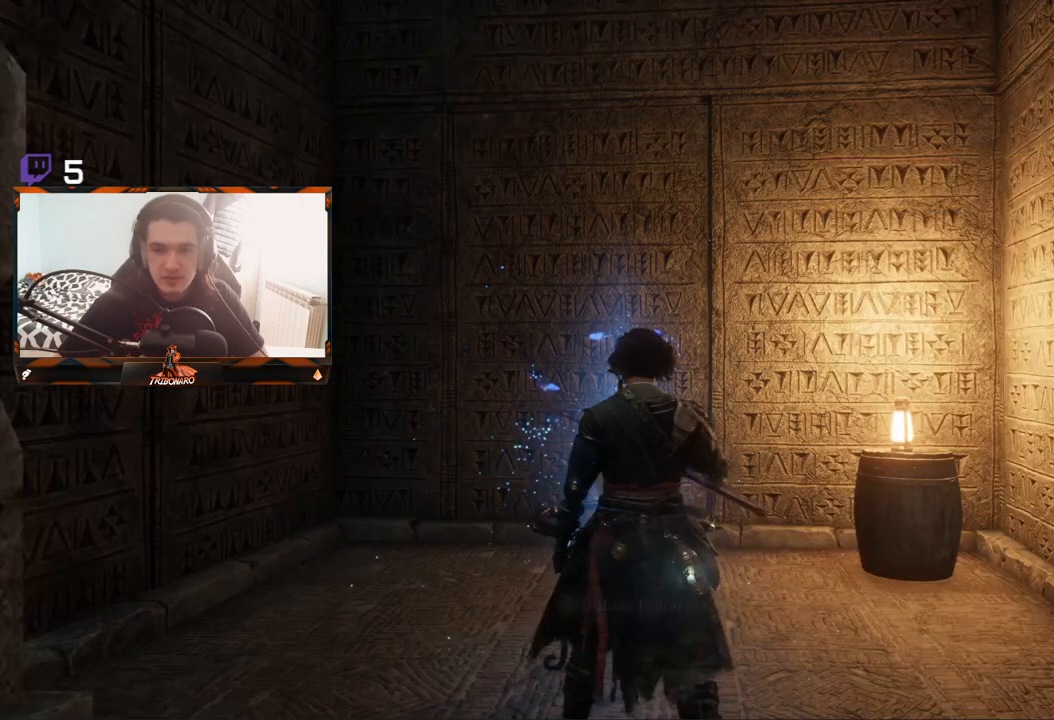
{"buttons": [], "left_stick": "down", "right_stick": "center", "events": []}
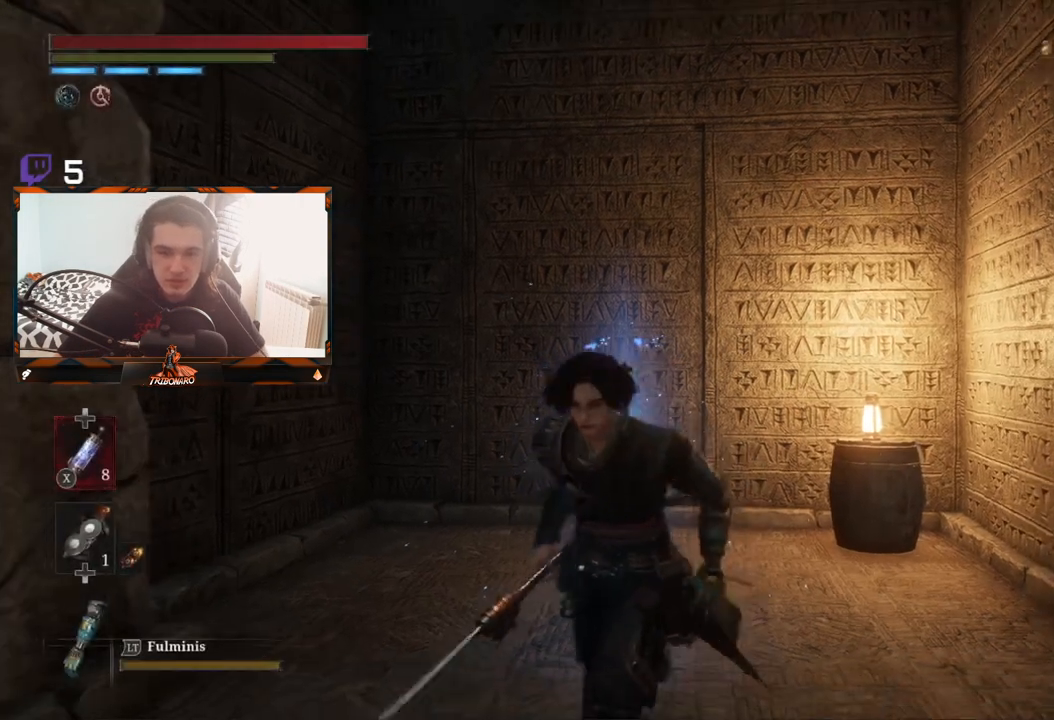
{"buttons": [], "left_stick": "down-right", "right_stick": "right", "events": [[150, "left_stick", "down-right"], [333, "right_stick", "right"]]}
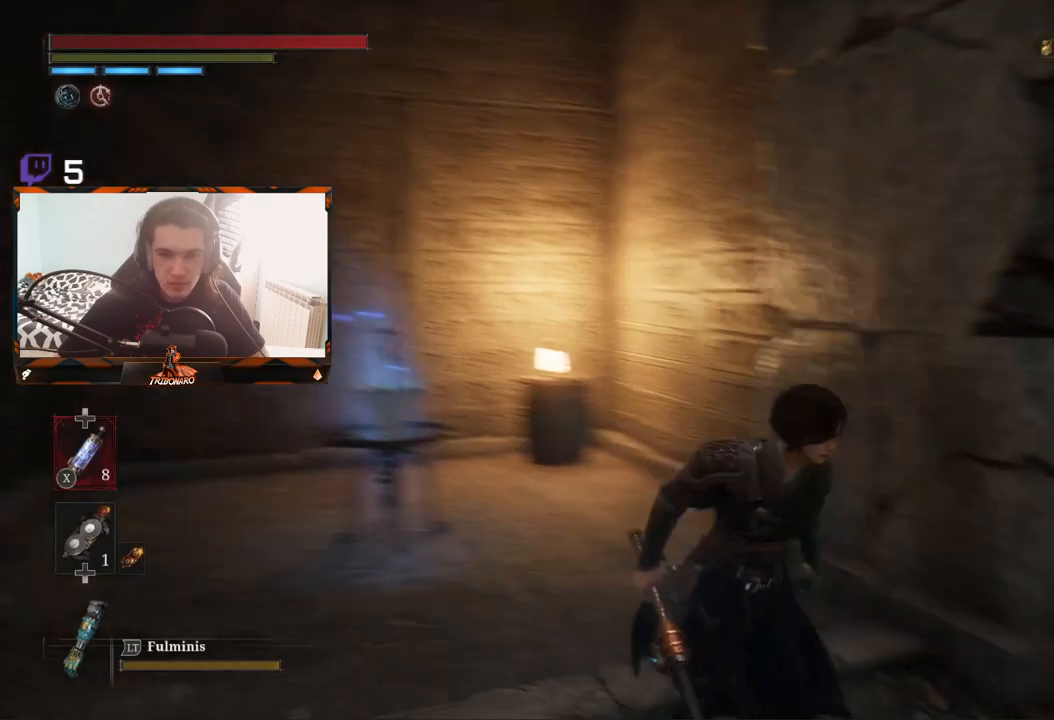
{"buttons": [], "left_stick": "up-right", "right_stick": "center", "events": [[183, "left_stick", "right"], [350, "left_stick", "up-right"], [433, "right_stick", "center"]]}
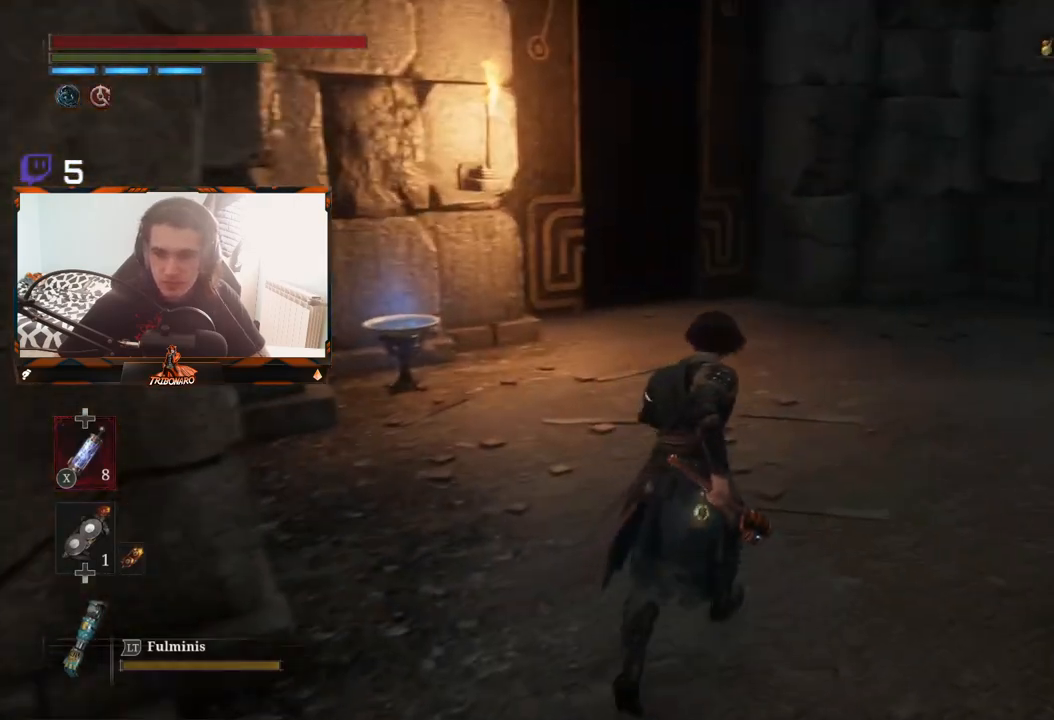
{"buttons": [], "left_stick": "up", "right_stick": "center", "events": [[133, "left_stick", "up"]]}
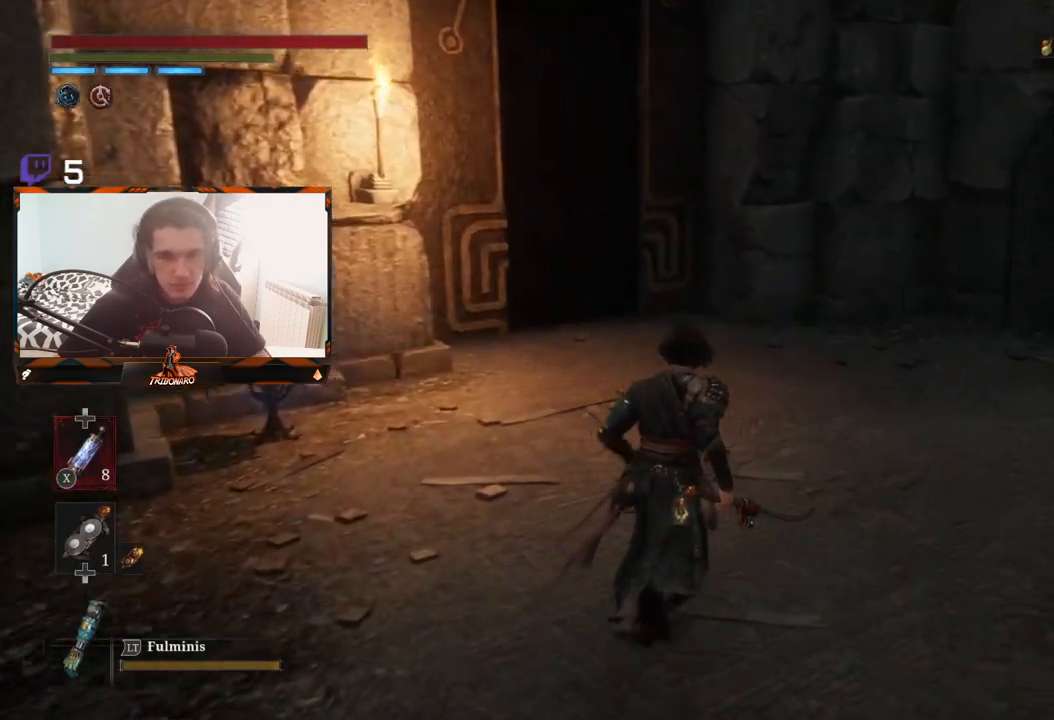
{"buttons": [], "left_stick": "up", "right_stick": "center", "events": []}
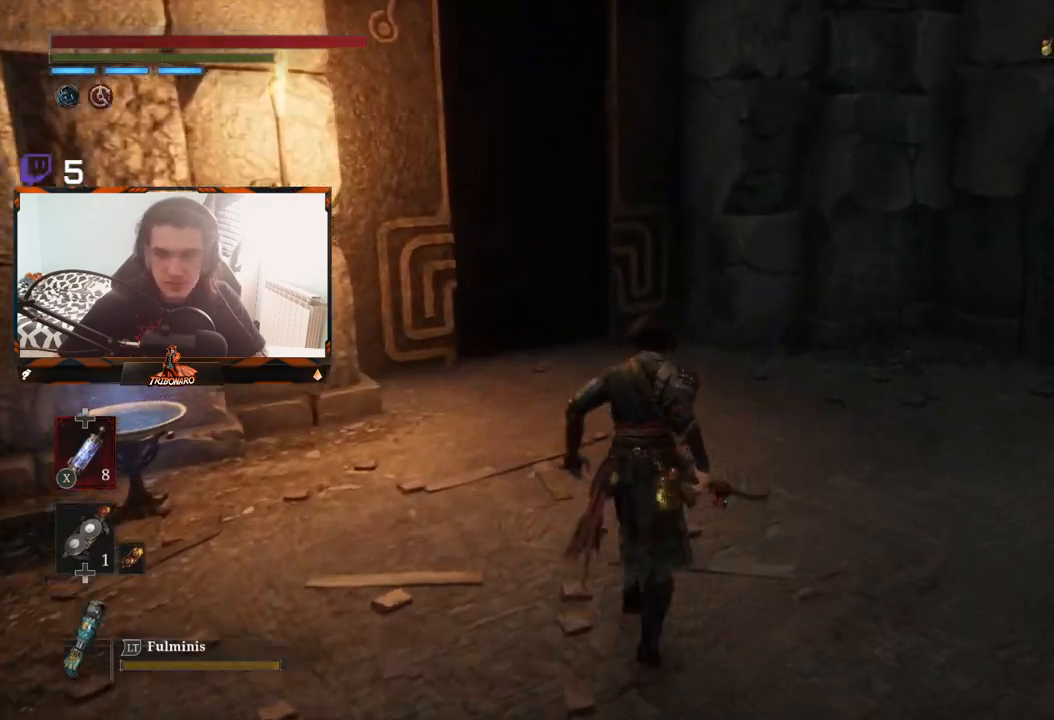
{"buttons": [], "left_stick": "up", "right_stick": "center", "events": []}
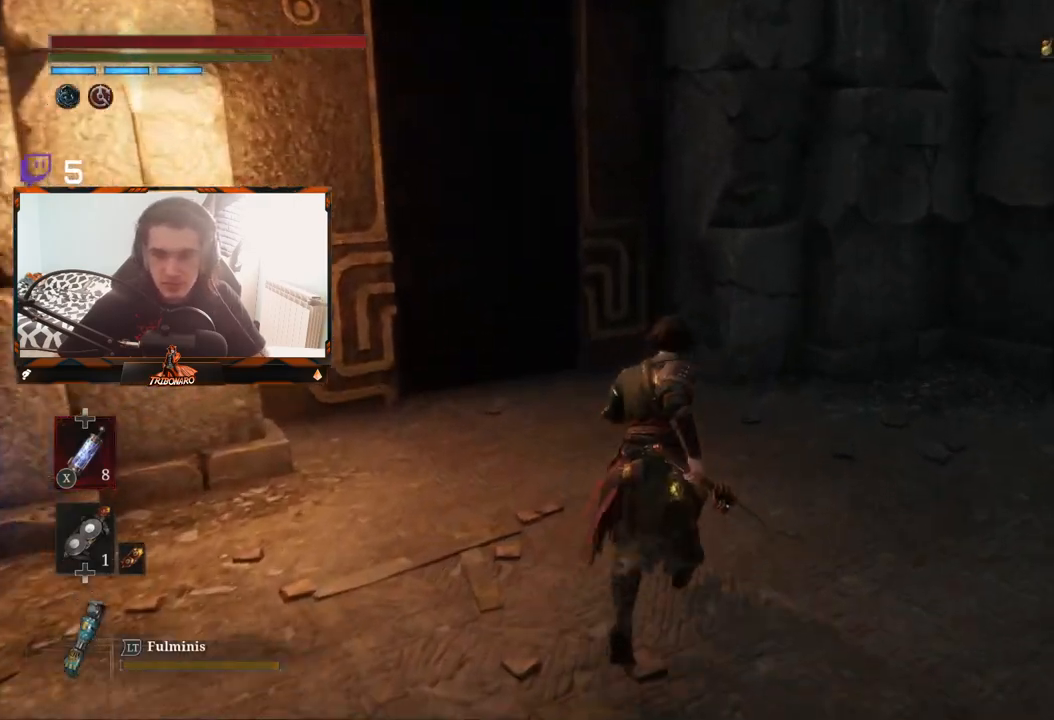
{"buttons": [], "left_stick": "up", "right_stick": "left", "events": [[17, "right_stick", "left"]]}
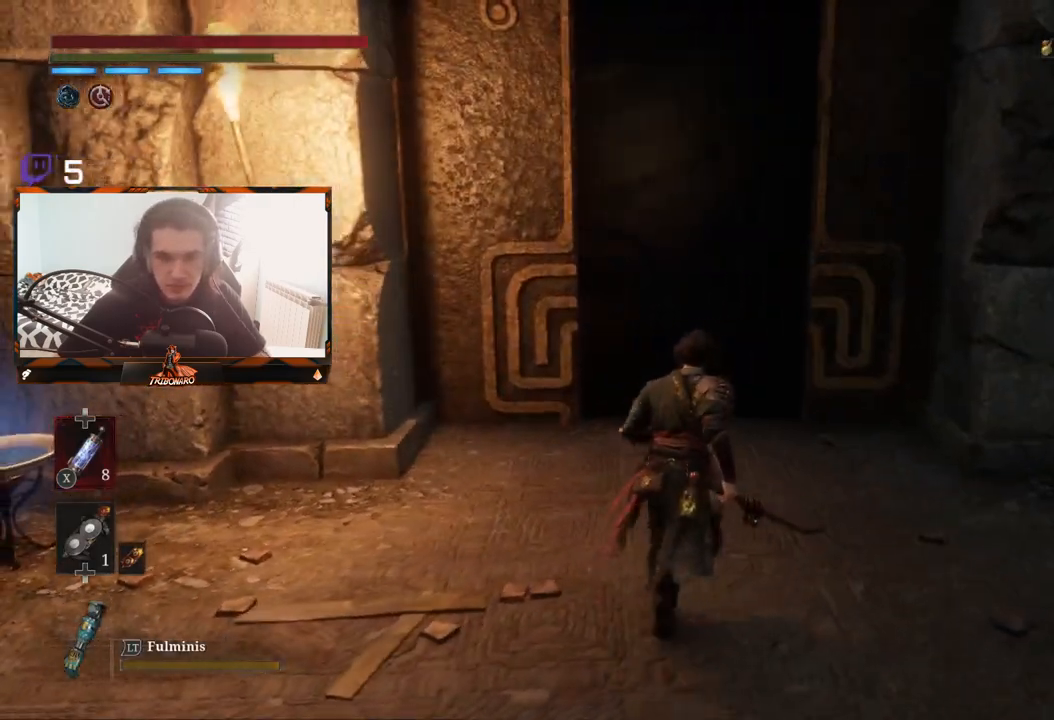
{"buttons": [], "left_stick": "up", "right_stick": "center", "events": [[17, "right_stick", "center"]]}
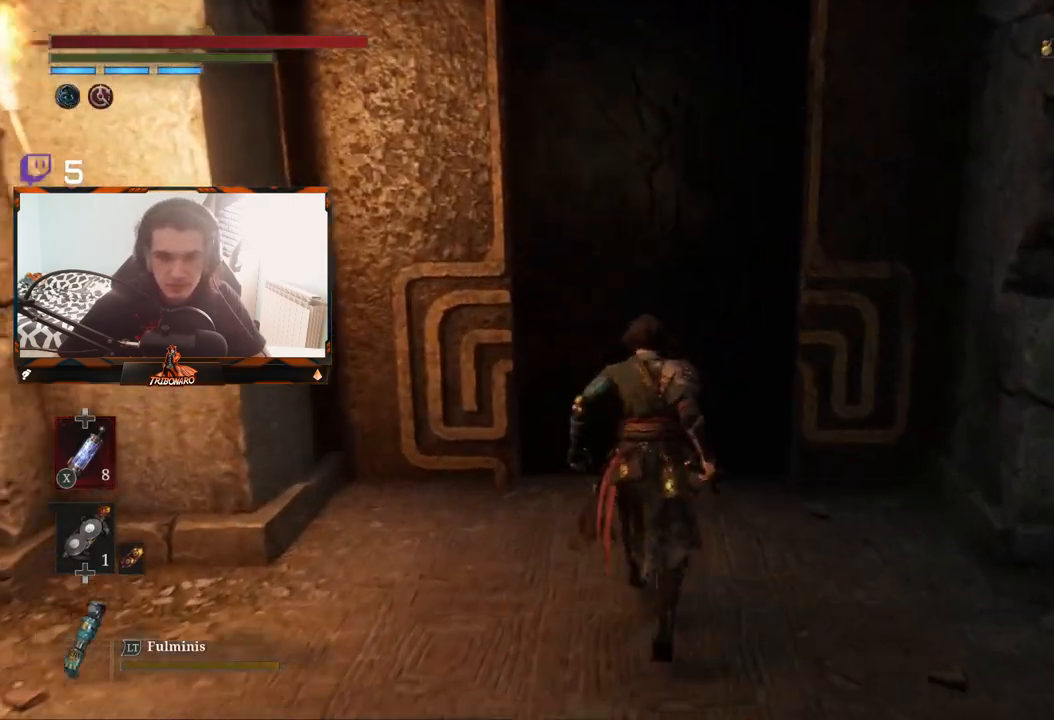
{"buttons": ["A"], "left_stick": "up", "right_stick": "center", "events": [[483, "A", "down"]]}
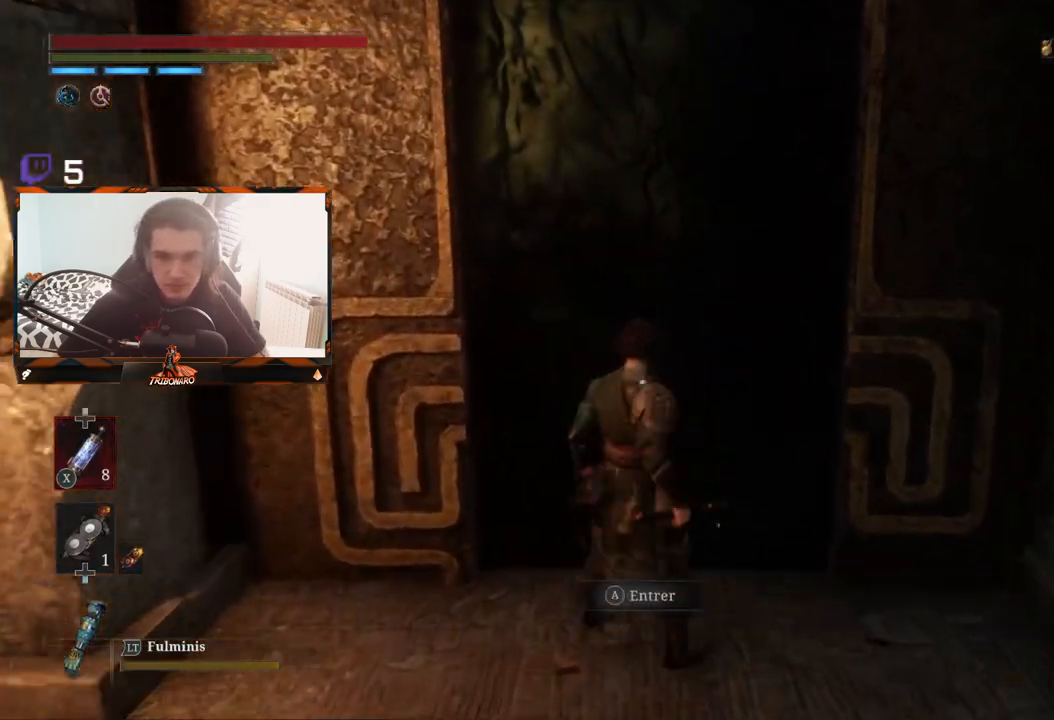
{"buttons": [], "left_stick": "center", "right_stick": "center", "events": [[67, "A", "up"], [67, "left_stick", "center"]]}
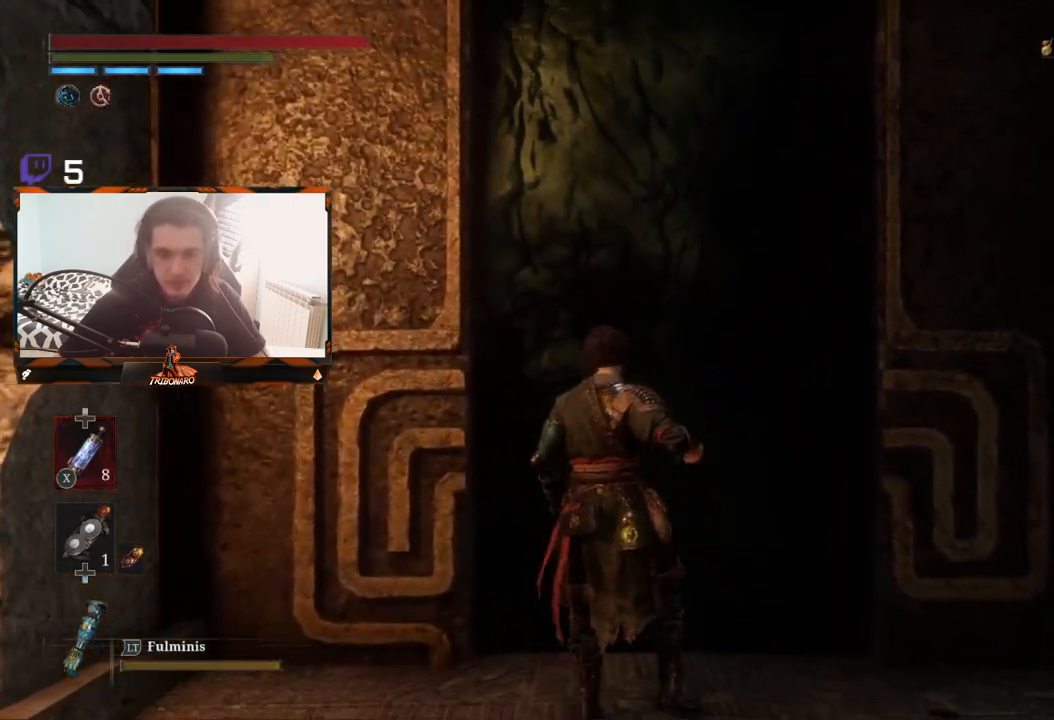
{"buttons": [], "left_stick": "center", "right_stick": "center", "events": []}
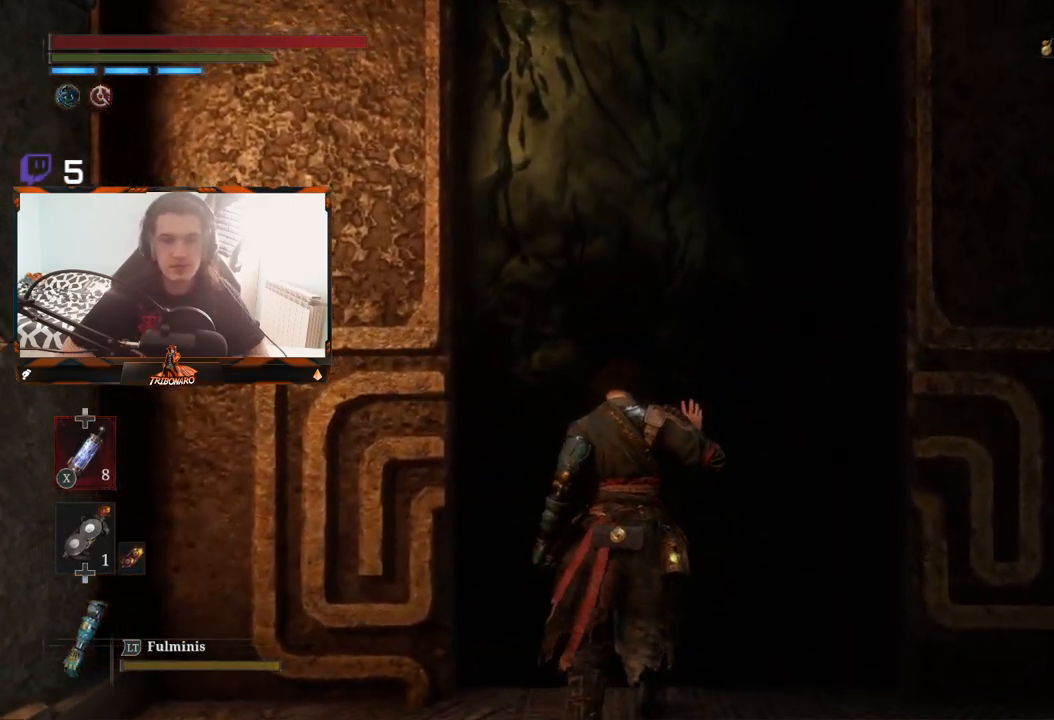
{"buttons": [], "left_stick": "center", "right_stick": "center", "events": []}
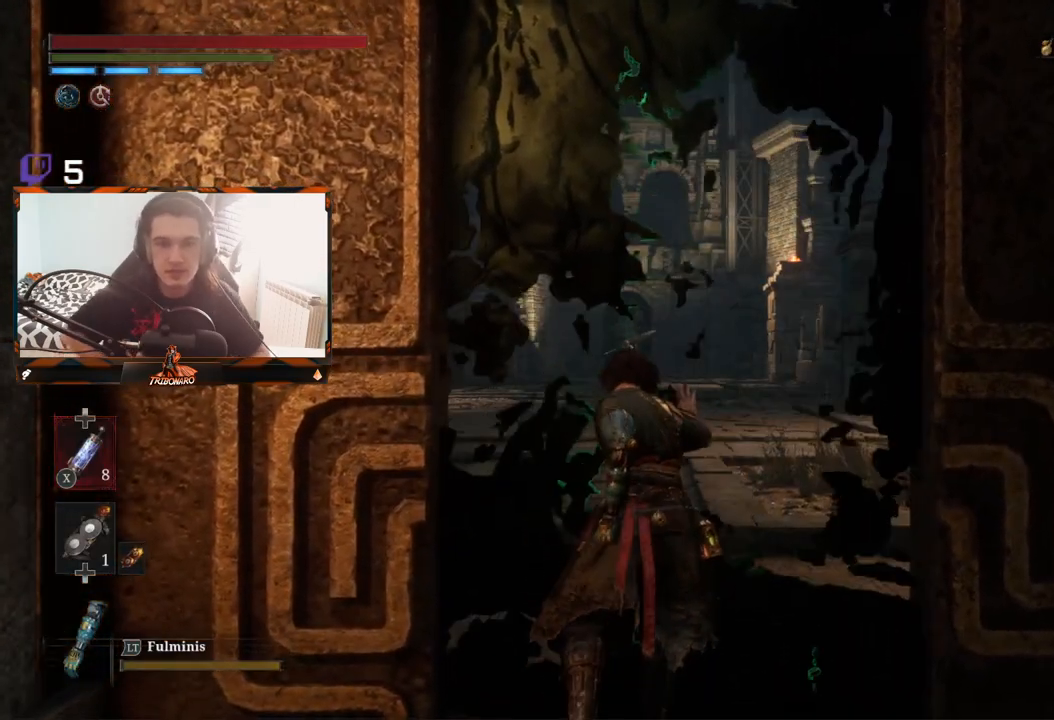
{"buttons": [], "left_stick": "up", "right_stick": "center", "events": [[317, "left_stick", "up"]]}
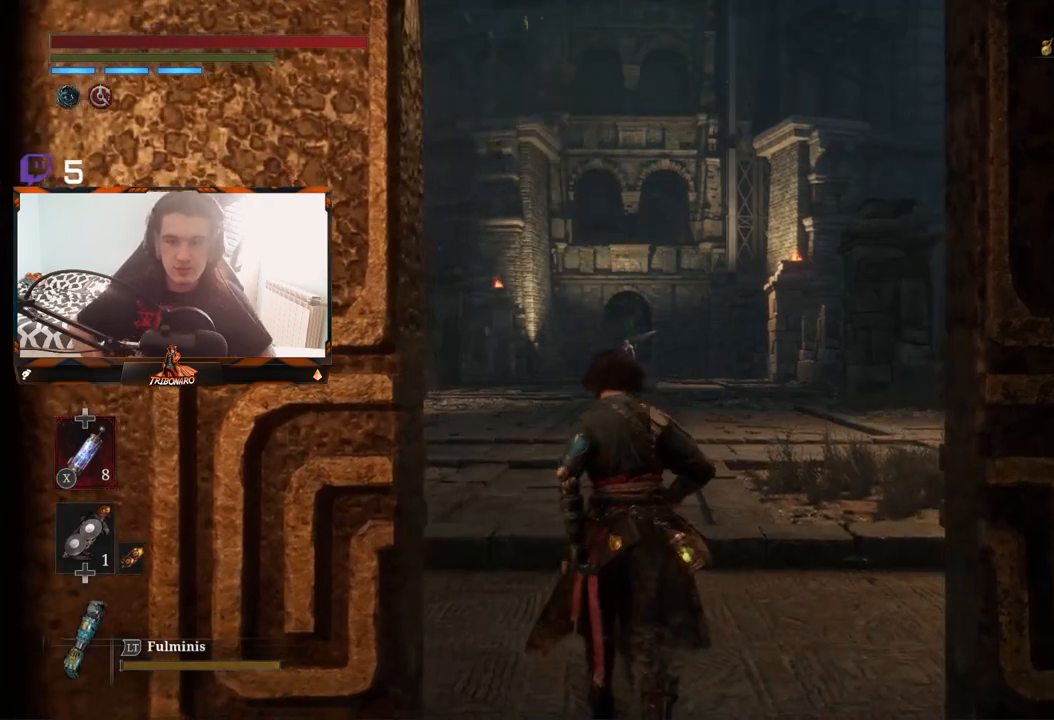
{"buttons": [], "left_stick": "up", "right_stick": "center", "events": []}
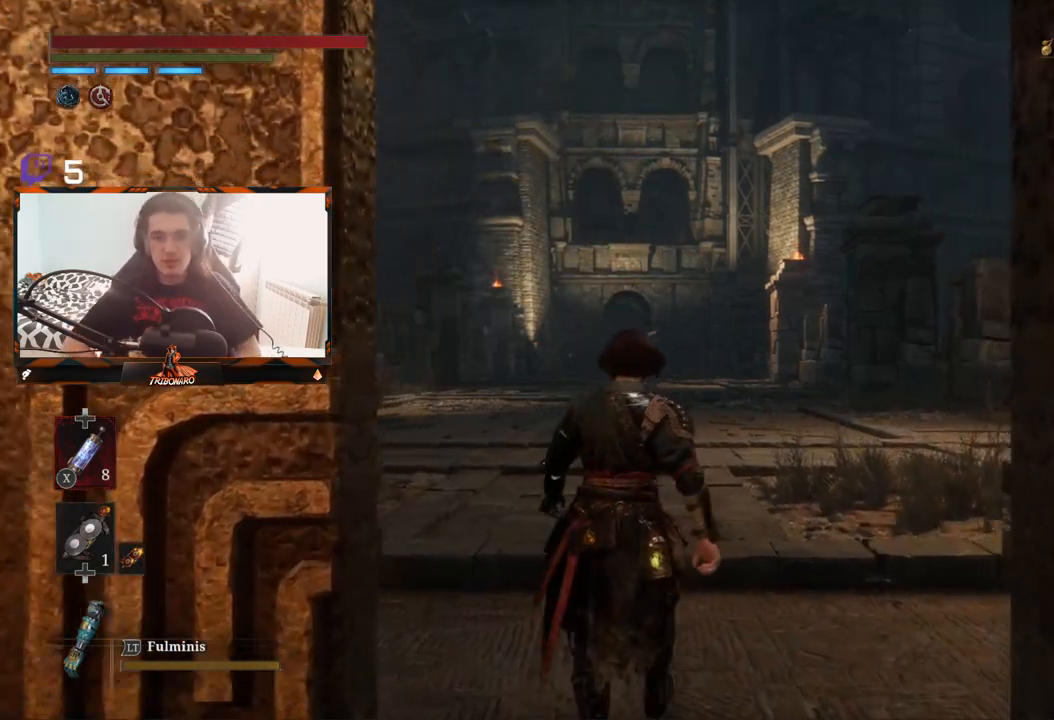
{"buttons": [], "left_stick": "up", "right_stick": "center", "events": []}
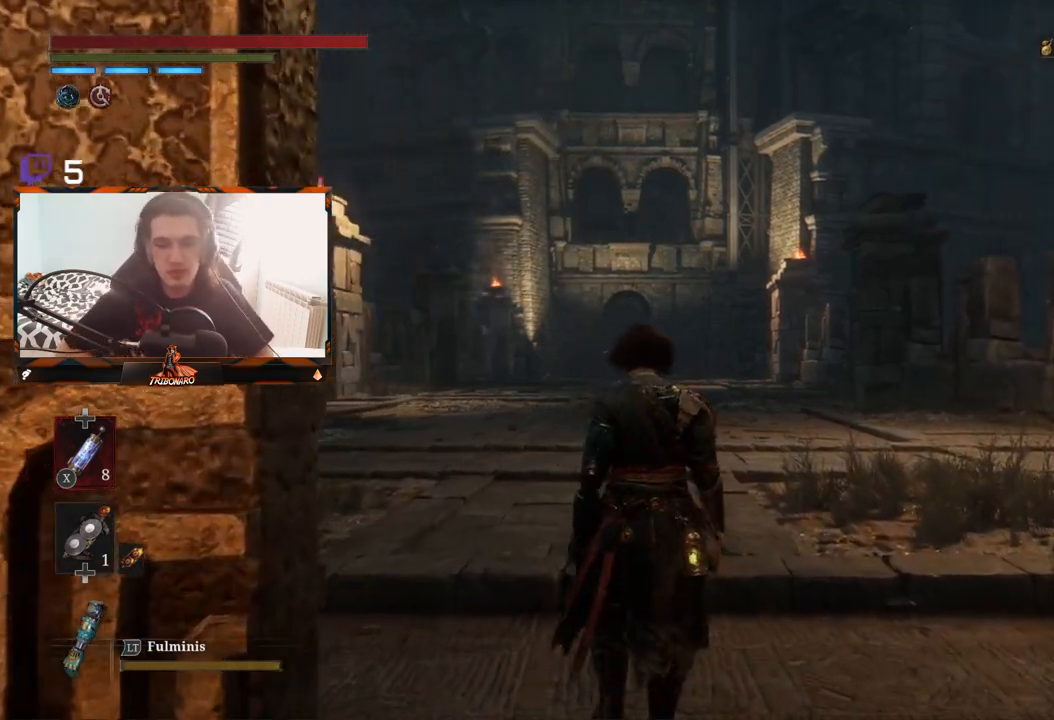
{"buttons": [], "left_stick": "up", "right_stick": "center", "events": []}
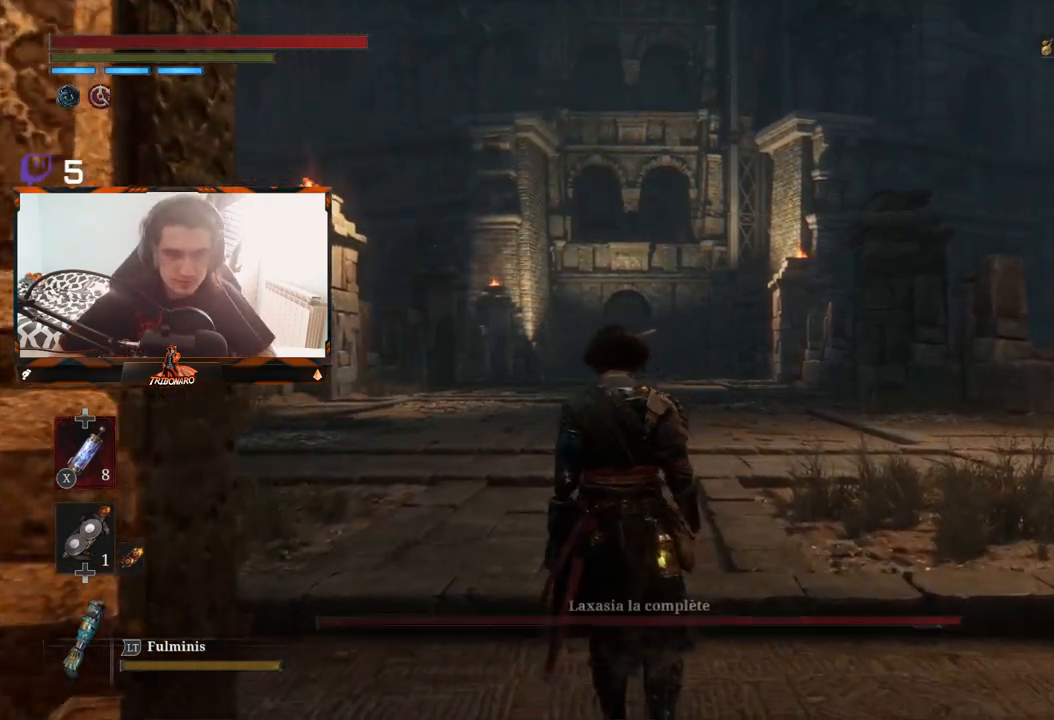
{"buttons": [], "left_stick": "up", "right_stick": "center", "events": []}